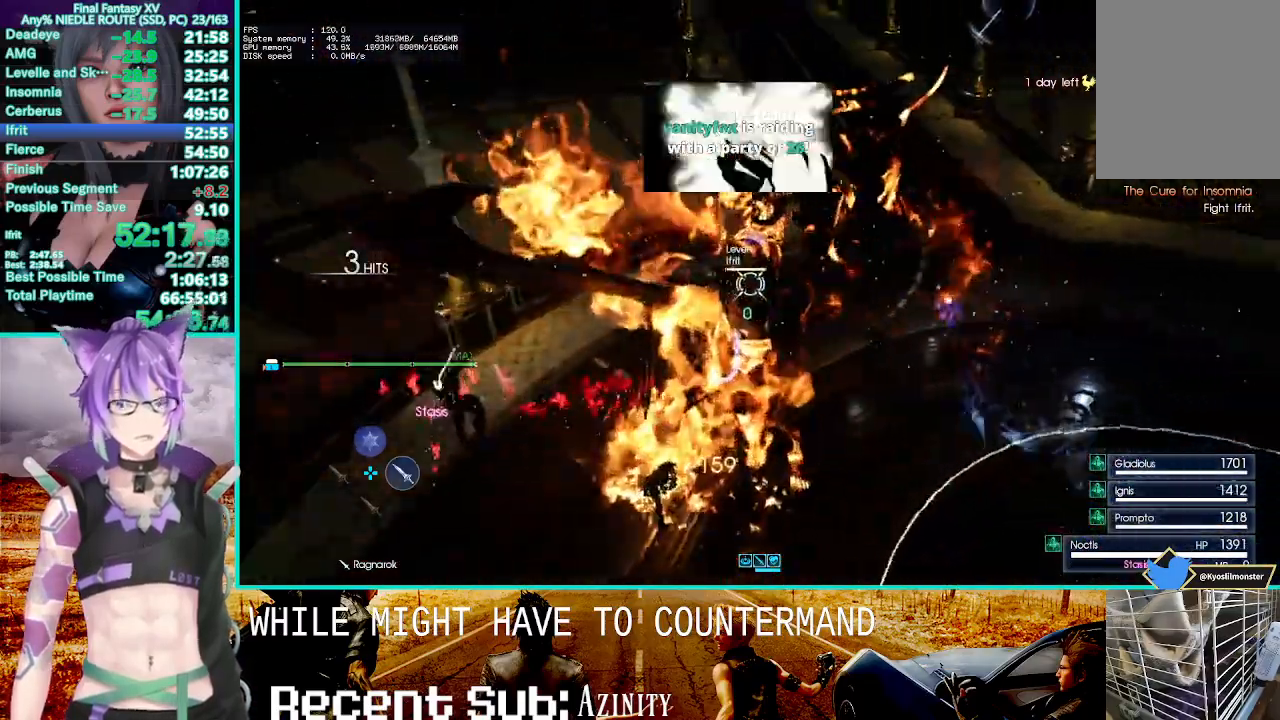
Gameplay with a controller (PlayStation layout); each line is a JSON object with the inputs held at the frame after it (dt_ms = milliseconds from this image to that frame). "events" lists button and stick changes between this image and that frame as [ms after this image, input, new state], when the widget could be followed in between.
{"dt_ms": 500, "buttons": ["CROSS"], "left_stick": "center", "right_stick": "center", "events": [[200, "TRIANGLE", "up"], [267, "R2", "down"], [333, "R1", "up"], [400, "R2", "up"], [417, "CROSS", "down"]]}
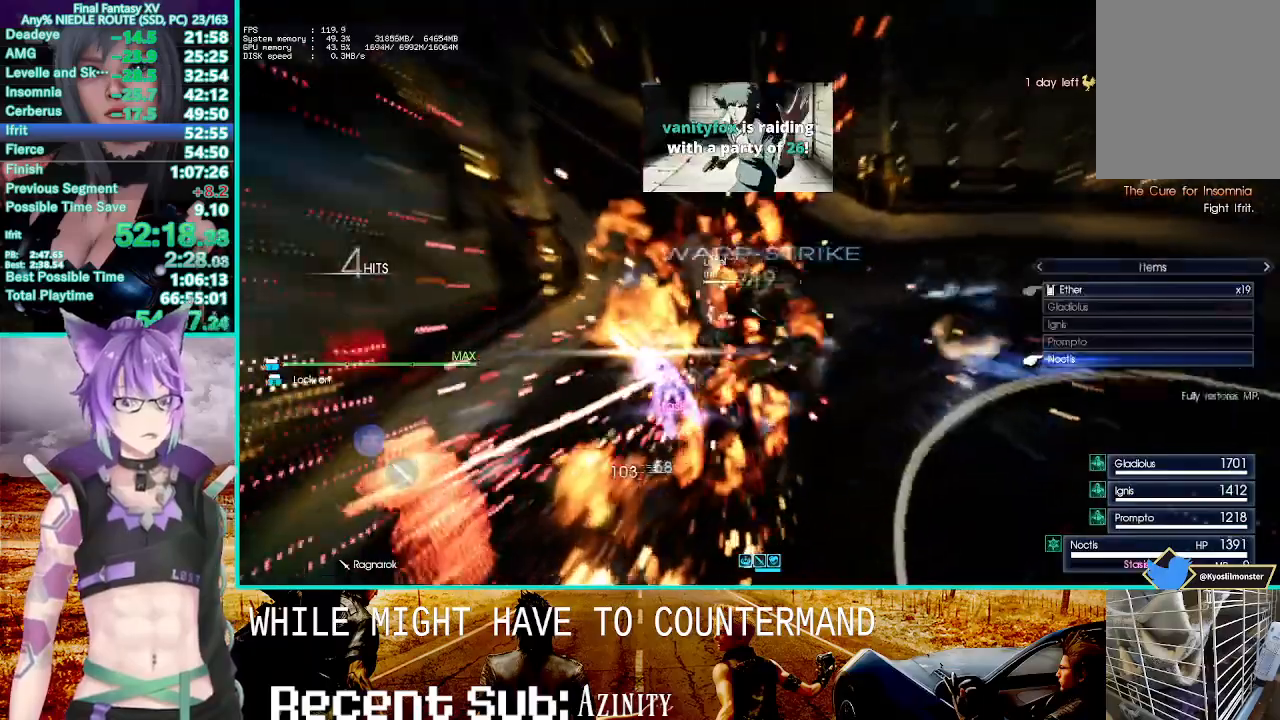
{"dt_ms": 500, "buttons": [], "left_stick": "center", "right_stick": "center", "events": [[50, "CROSS", "up"], [83, "CROSS", "down"], [150, "CROSS", "up"]]}
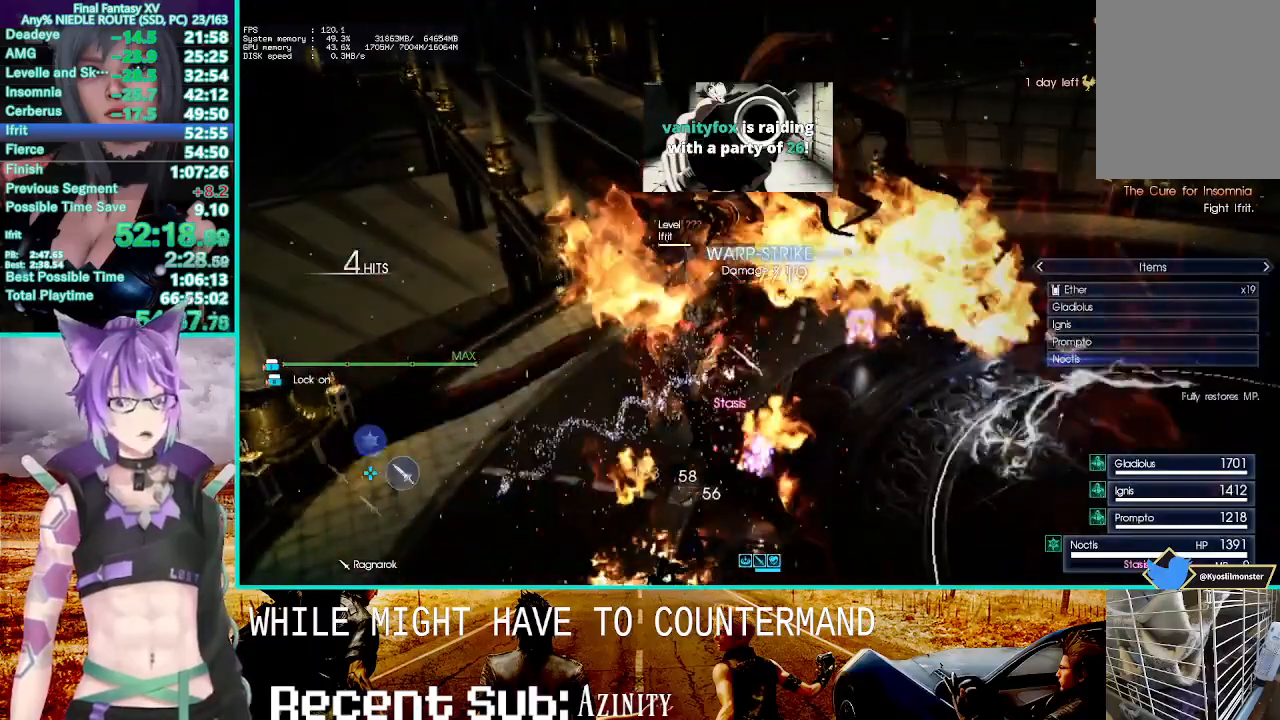
{"dt_ms": 500, "buttons": [], "left_stick": "down", "right_stick": "center", "events": [[167, "left_stick", "down-right"], [217, "left_stick", "down"]]}
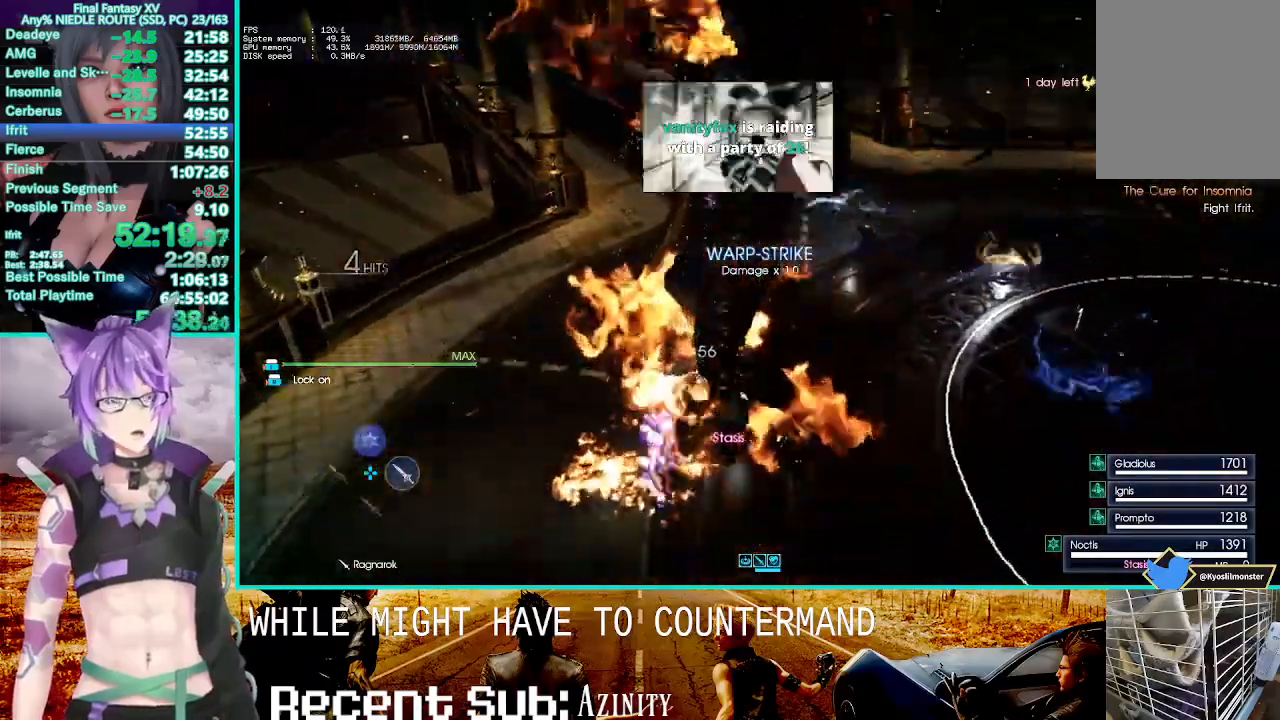
{"dt_ms": 500, "buttons": ["SQUARE"], "left_stick": "down", "right_stick": "center", "events": [[50, "SQUARE", "down"], [133, "SQUARE", "up"], [217, "SQUARE", "down"], [300, "SQUARE", "up"], [383, "SQUARE", "down"], [433, "SQUARE", "up"], [500, "SQUARE", "down"]]}
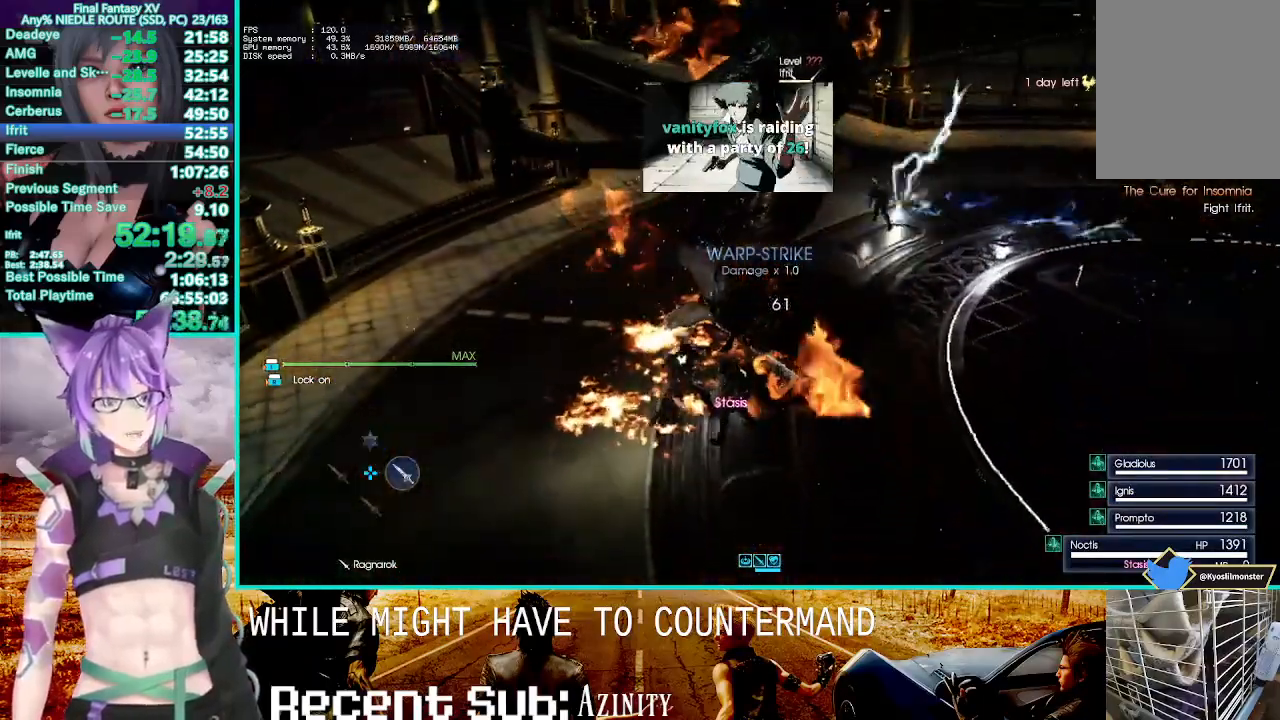
{"dt_ms": 500, "buttons": ["CIRCLE", "R1"], "left_stick": "down", "right_stick": "center", "events": [[117, "SQUARE", "up"], [400, "DPAD_UP", "down"], [500, "CIRCLE", "down"], [500, "DPAD_UP", "up"], [500, "R1", "down"]]}
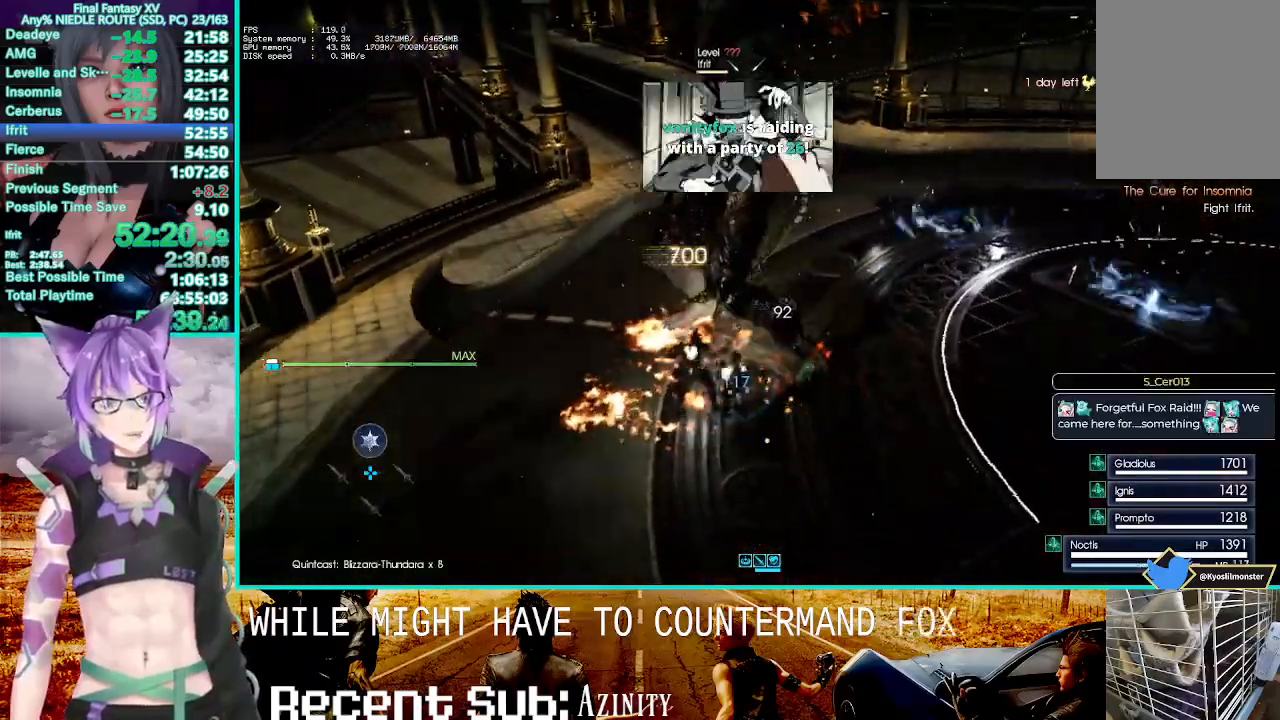
{"dt_ms": 500, "buttons": ["R1"], "left_stick": "center", "right_stick": "center"}
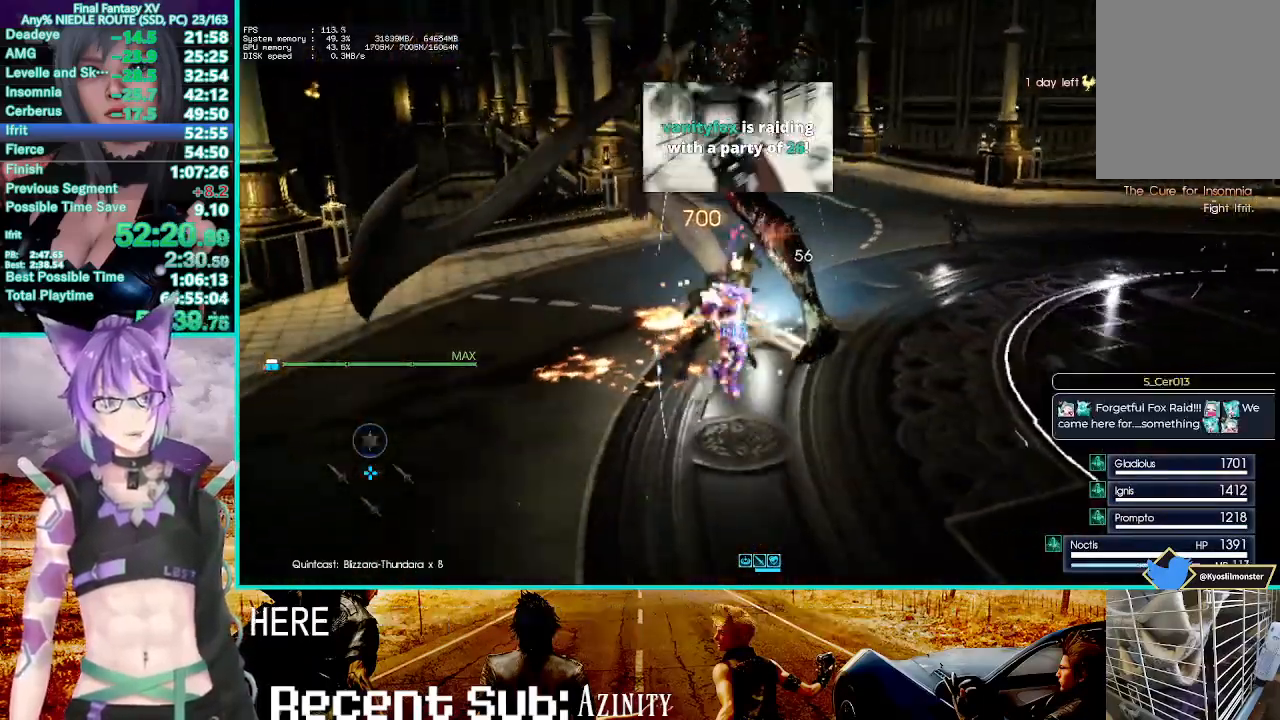
{"dt_ms": 500, "buttons": [], "left_stick": "down", "right_stick": "down-left", "events": [[17, "DPAD_RIGHT", "down"], [17, "R1", "up"], [100, "DPAD_RIGHT", "up"], [400, "right_stick", "down-left"], [417, "left_stick", "down"]]}
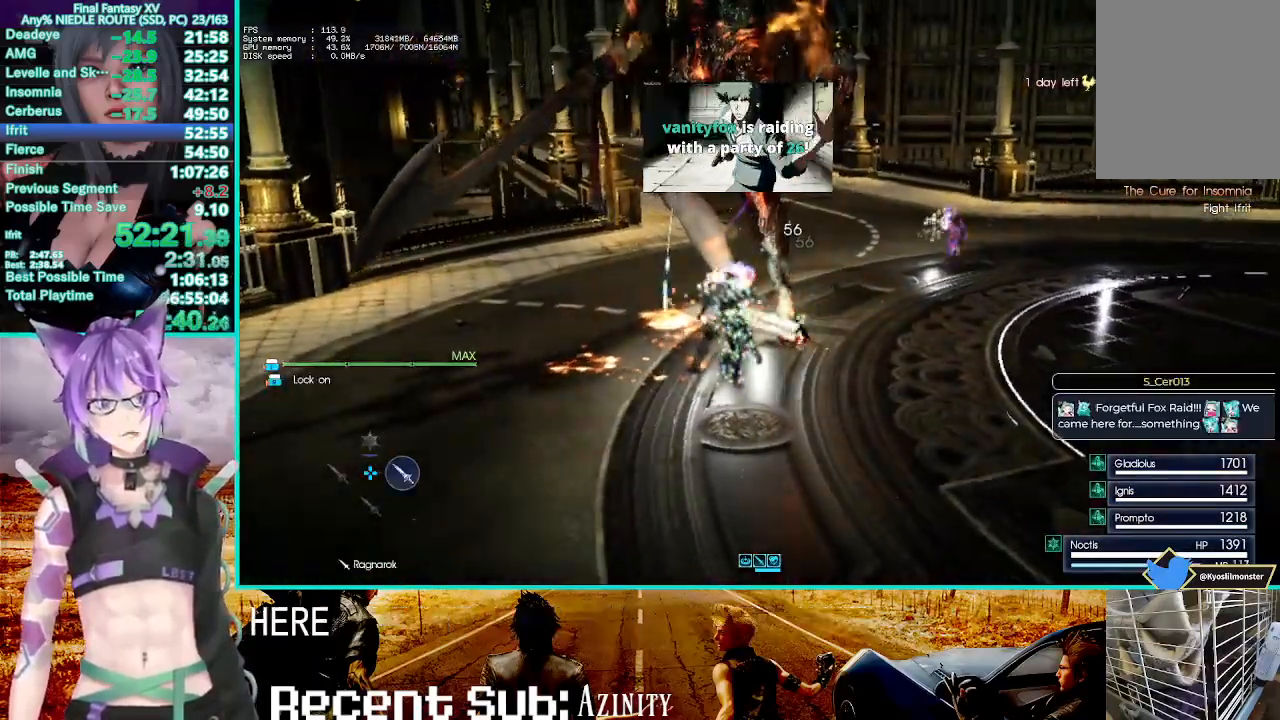
{"dt_ms": 500, "buttons": [], "left_stick": "down", "right_stick": "center", "events": [[67, "right_stick", "center"]]}
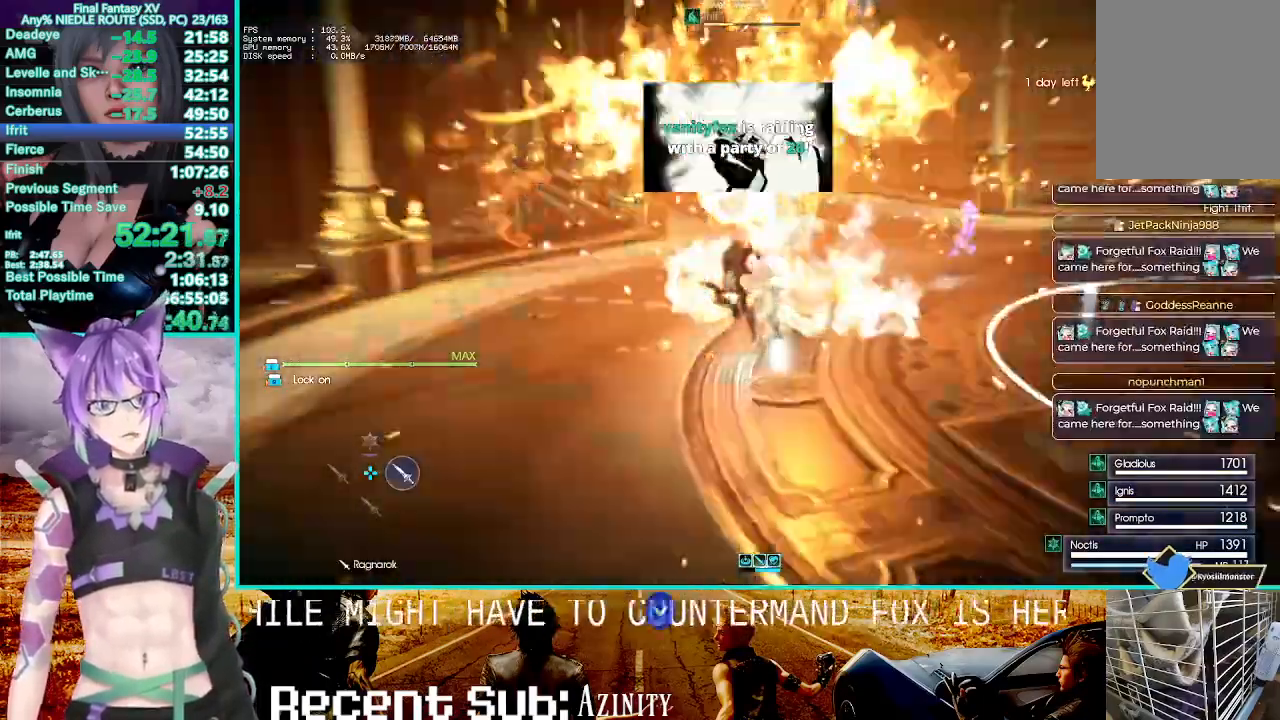
{"dt_ms": 500, "buttons": ["TRIANGLE", "R1"], "left_stick": "down", "right_stick": "center", "events": [[83, "R1", "down"], [300, "R2", "down"], [300, "TRIANGLE", "down"], [383, "R2", "up"]]}
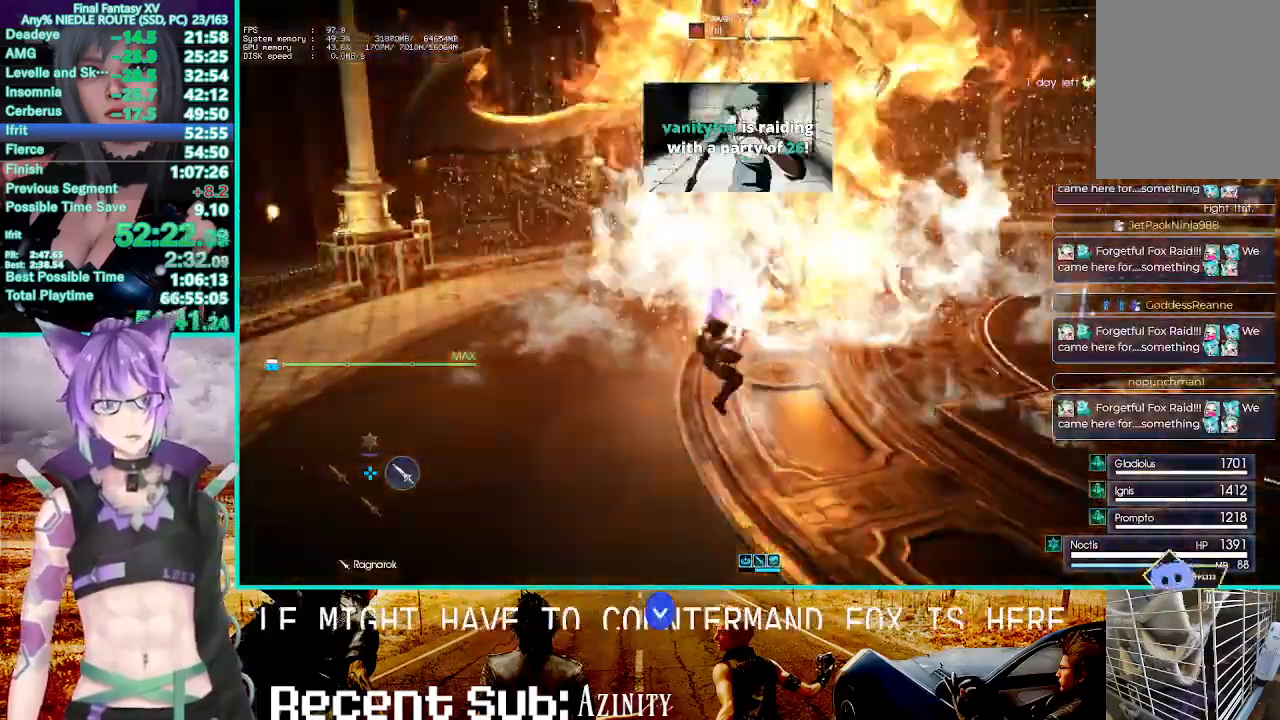
{"dt_ms": 500, "buttons": ["TRIANGLE", "R1"], "left_stick": "center", "right_stick": "center", "events": [[50, "left_stick", "center"], [167, "R2", "down"], [217, "R2", "up"]]}
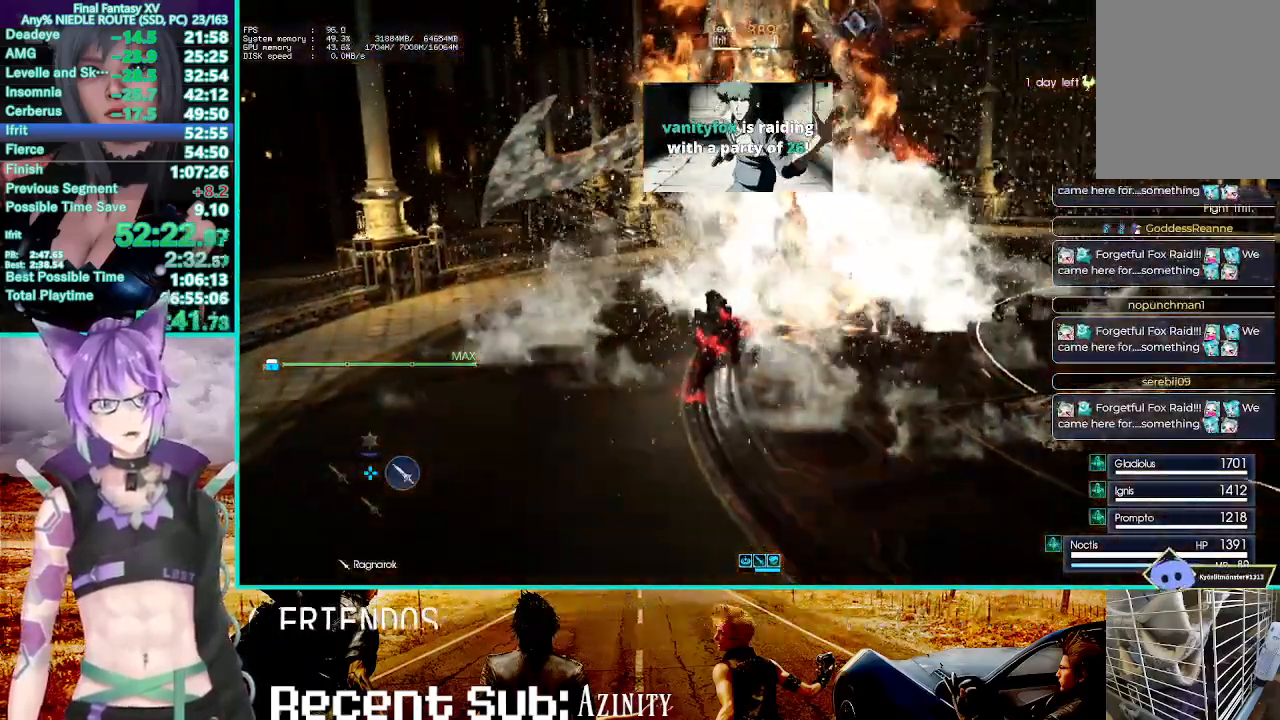
{"dt_ms": 500, "buttons": ["TRIANGLE", "R1"], "left_stick": "center", "right_stick": "center", "events": []}
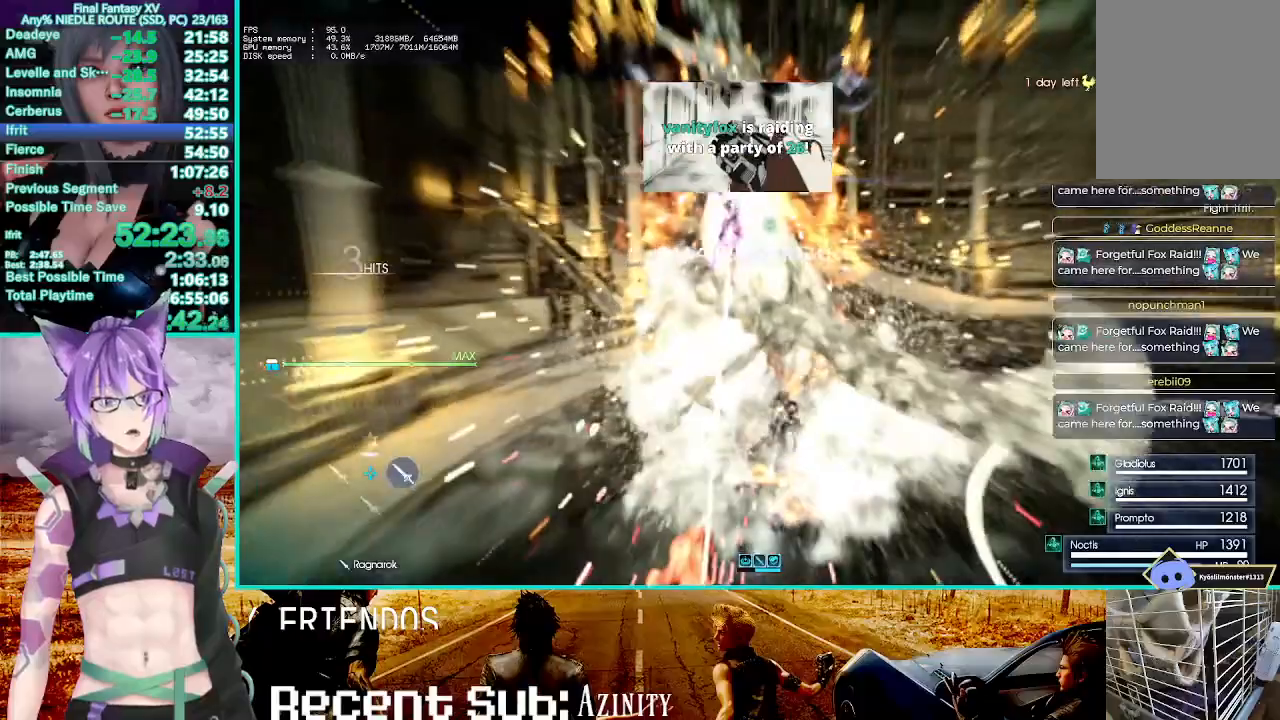
{"dt_ms": 500, "buttons": ["TRIANGLE", "R1"], "left_stick": "center", "right_stick": "center", "events": []}
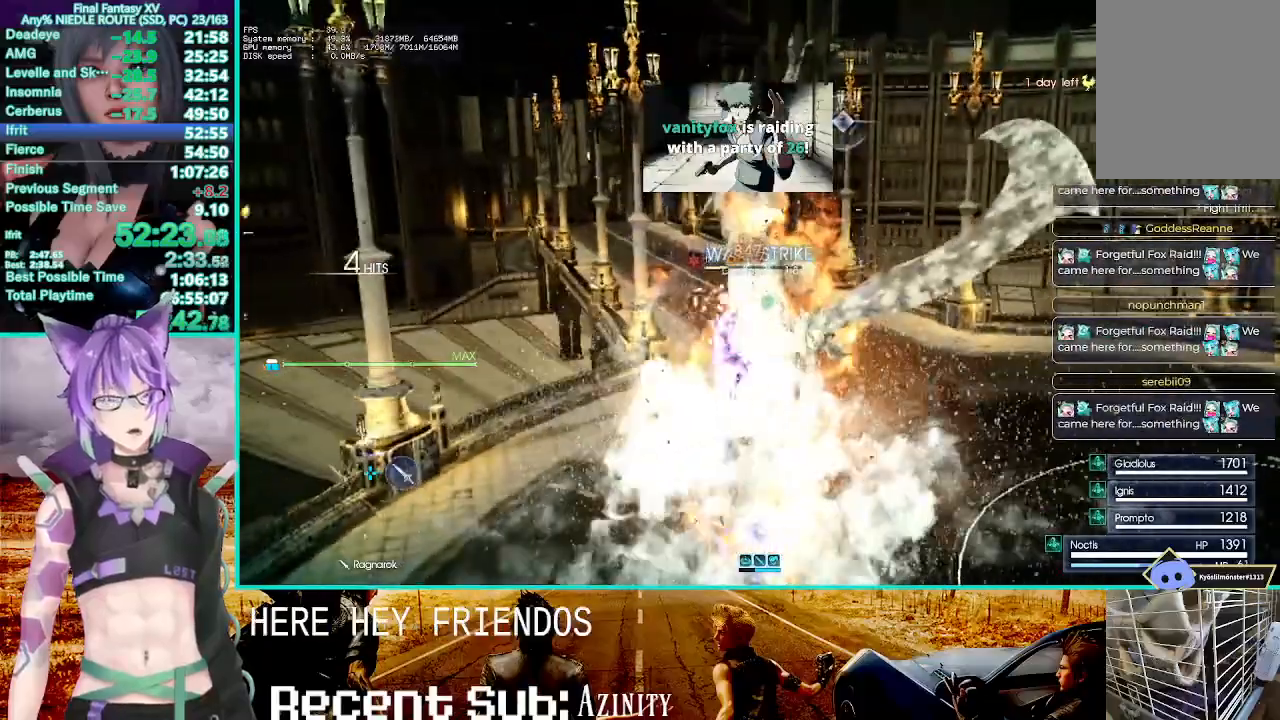
{"dt_ms": 500, "buttons": ["TRIANGLE", "R1"], "left_stick": "center", "right_stick": "center"}
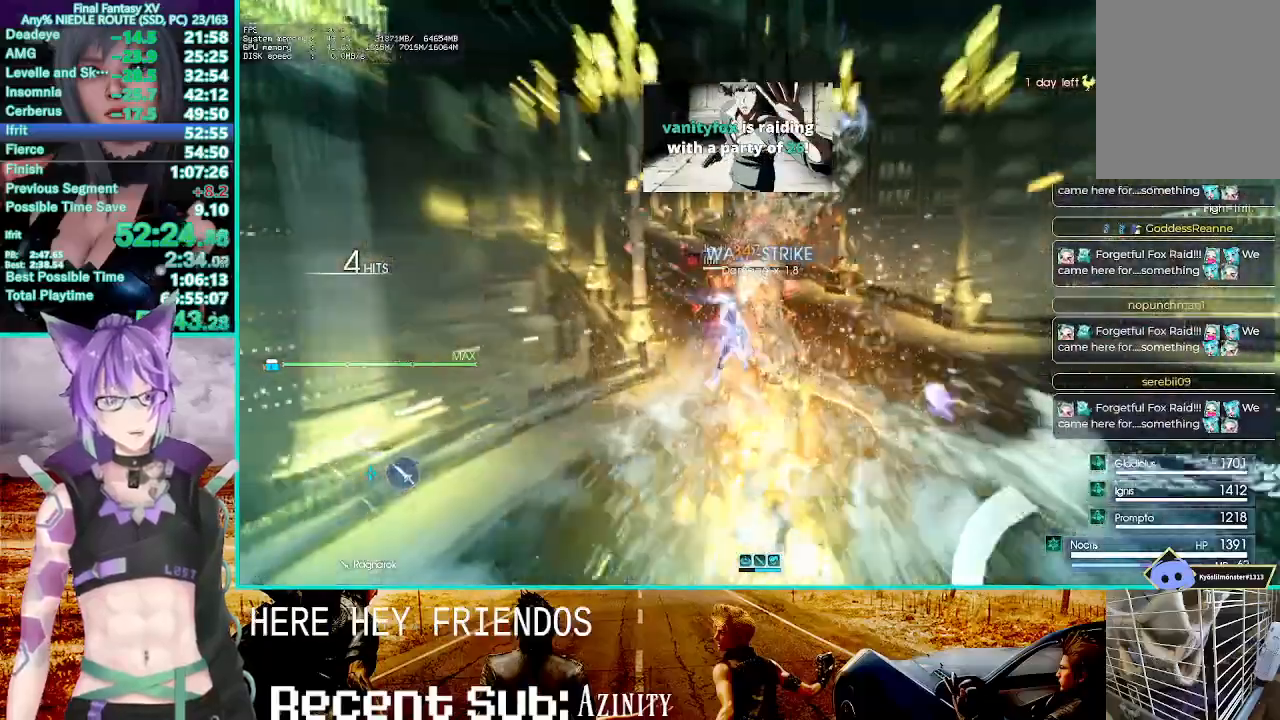
{"dt_ms": 1000, "buttons": ["TRIANGLE", "R1"], "left_stick": "center", "right_stick": "center"}
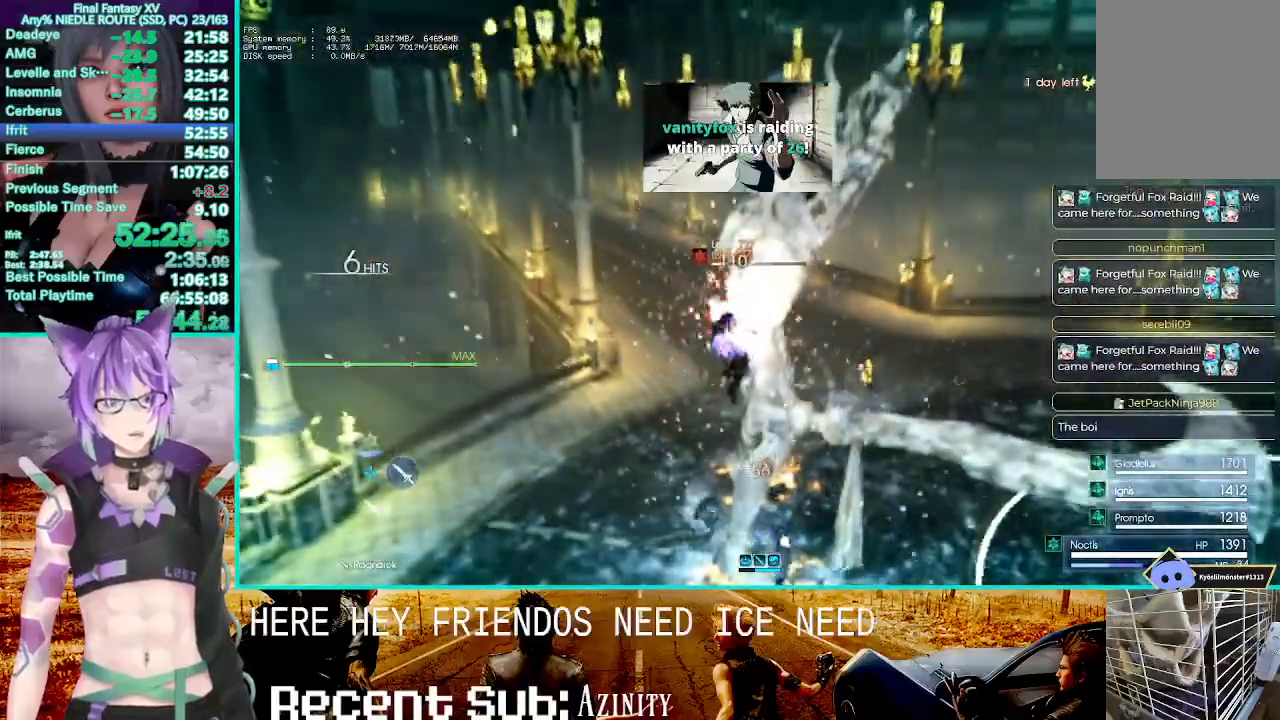
{"dt_ms": 500, "buttons": ["TRIANGLE", "R1"], "left_stick": "center", "right_stick": "center", "events": []}
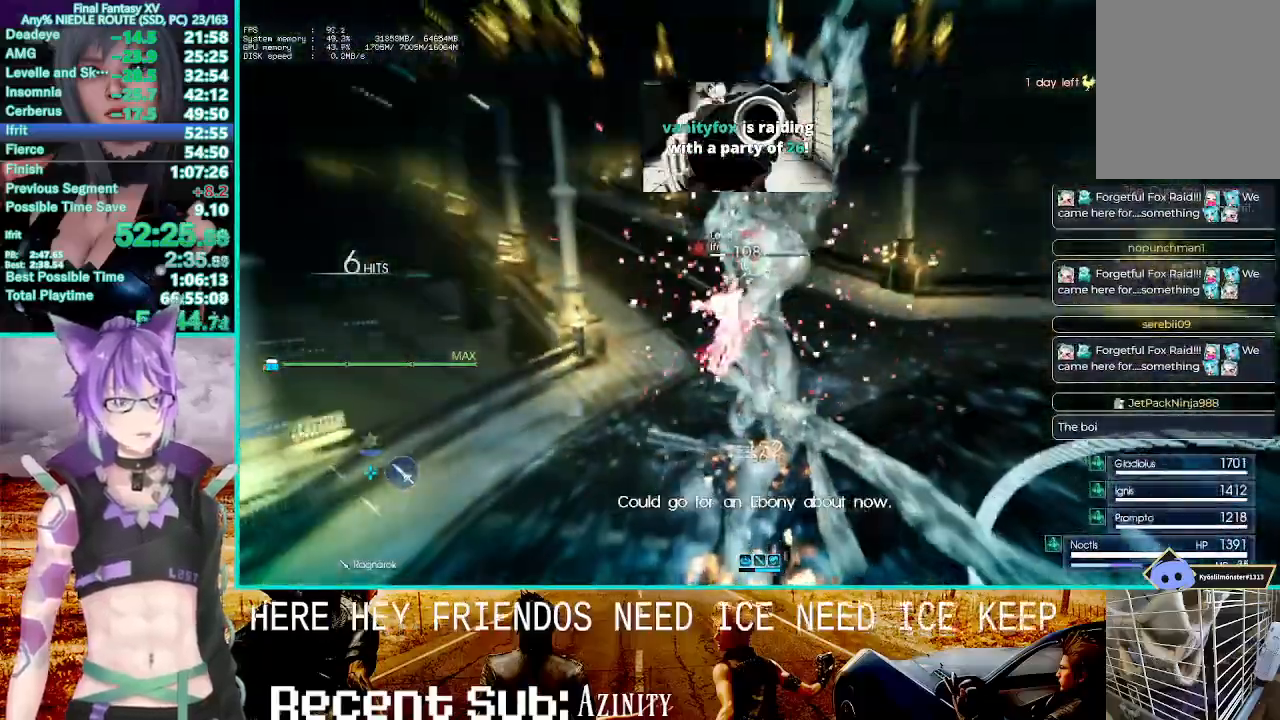
{"dt_ms": 500, "buttons": ["TRIANGLE", "R1"], "left_stick": "center", "right_stick": "center", "events": []}
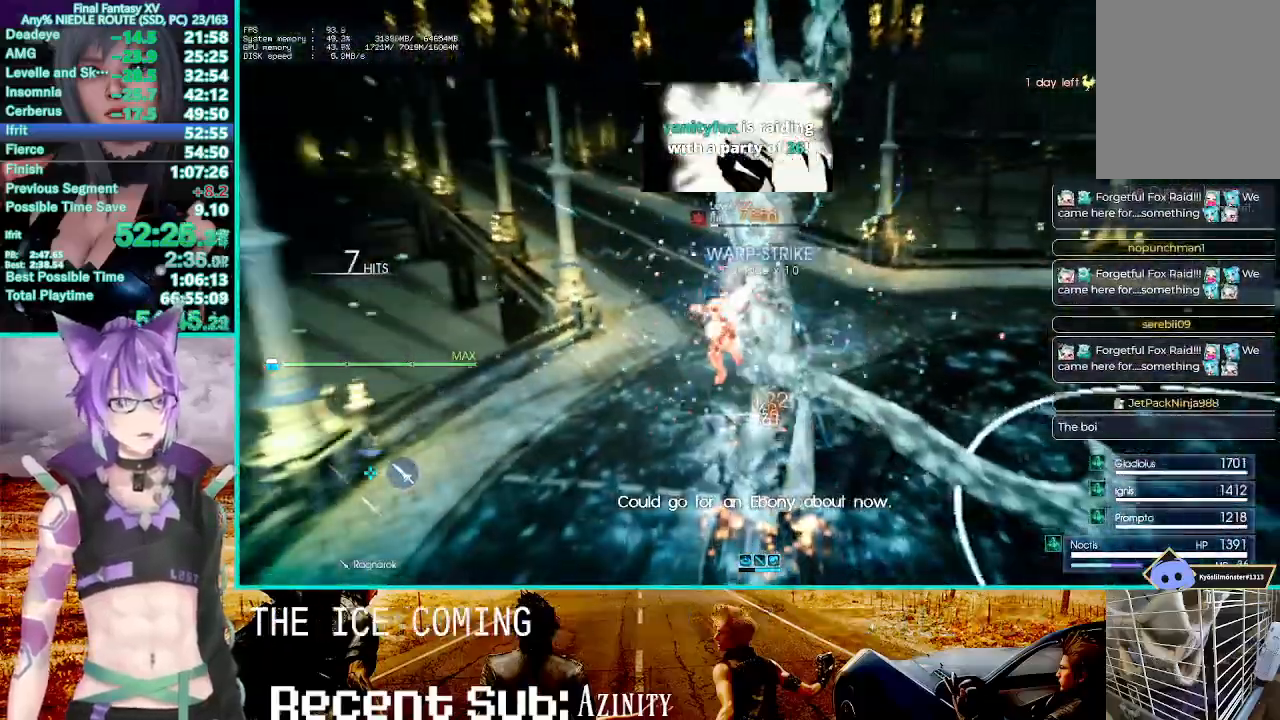
{"dt_ms": 500, "buttons": ["TRIANGLE", "R1"], "left_stick": "center", "right_stick": "center", "events": []}
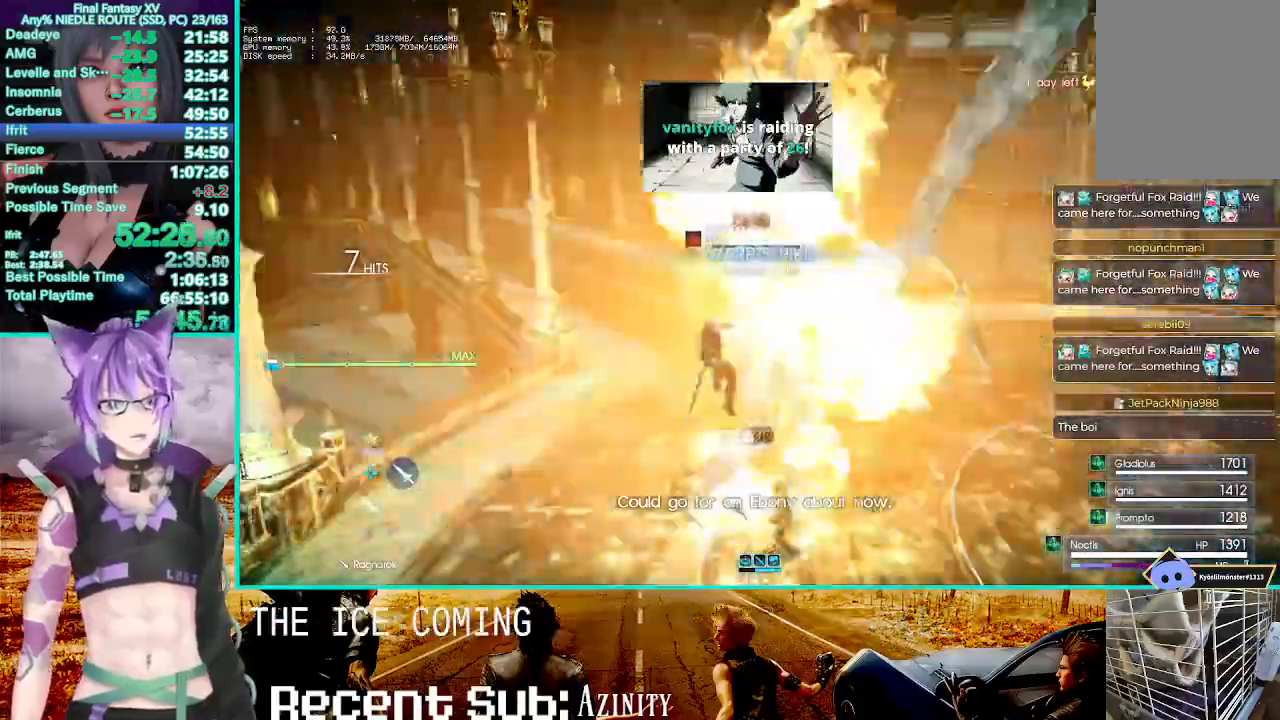
{"dt_ms": 500, "buttons": [], "left_stick": "center", "right_stick": "center", "events": [[33, "R2", "down"], [83, "R2", "up"], [283, "TRIANGLE", "up"], [300, "R1", "up"]]}
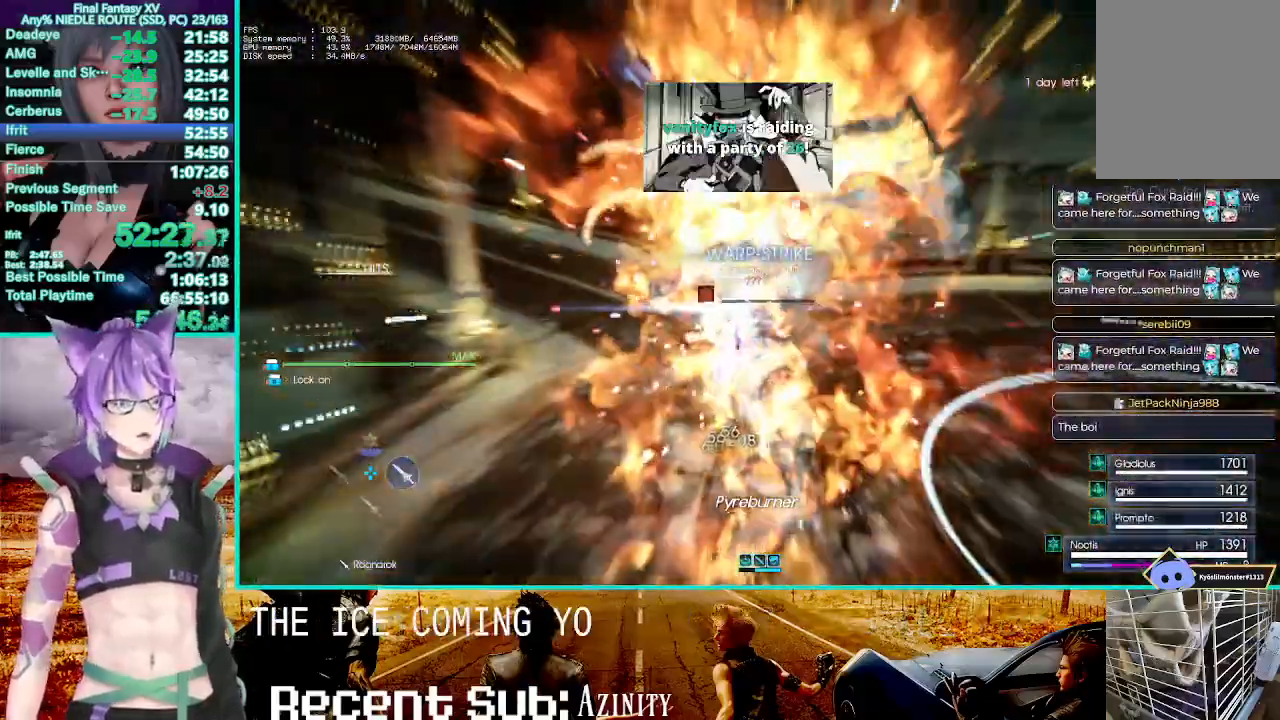
{"dt_ms": 500, "buttons": [], "left_stick": "down-right", "right_stick": "left", "events": [[100, "left_stick", "down-right"], [250, "right_stick", "left"]]}
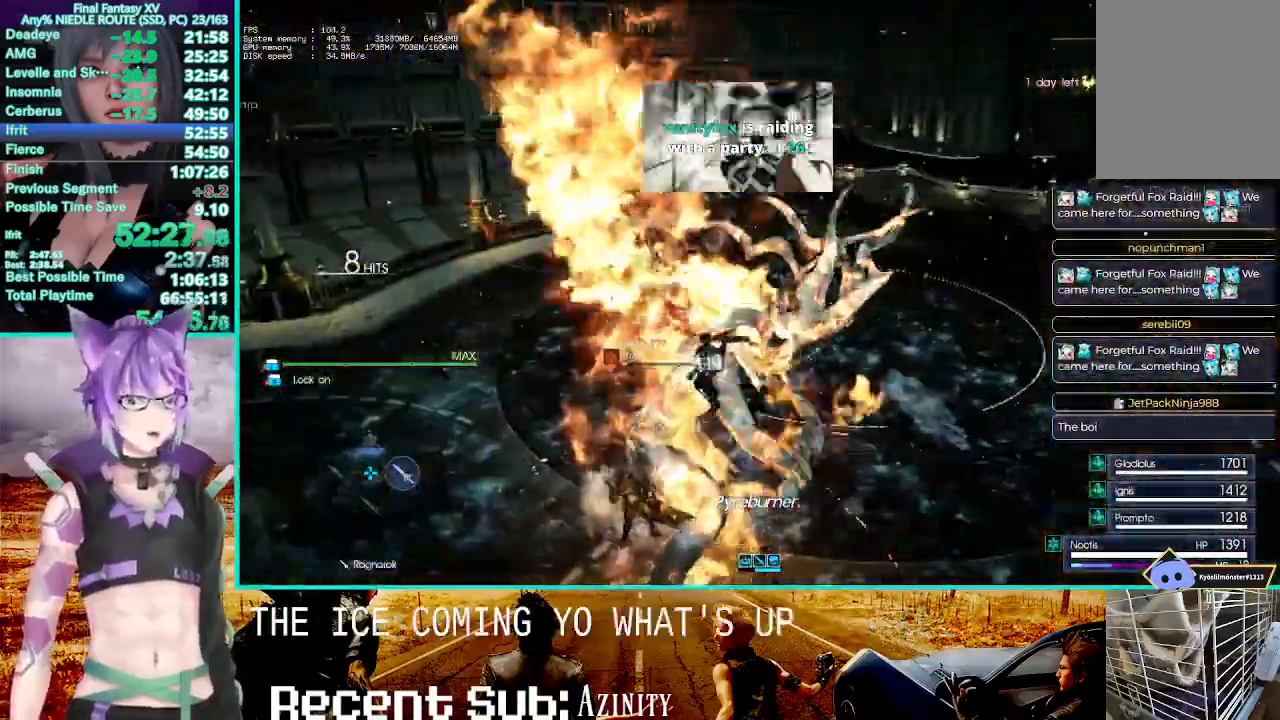
{"dt_ms": 500, "buttons": [], "left_stick": "up-right", "right_stick": "left"}
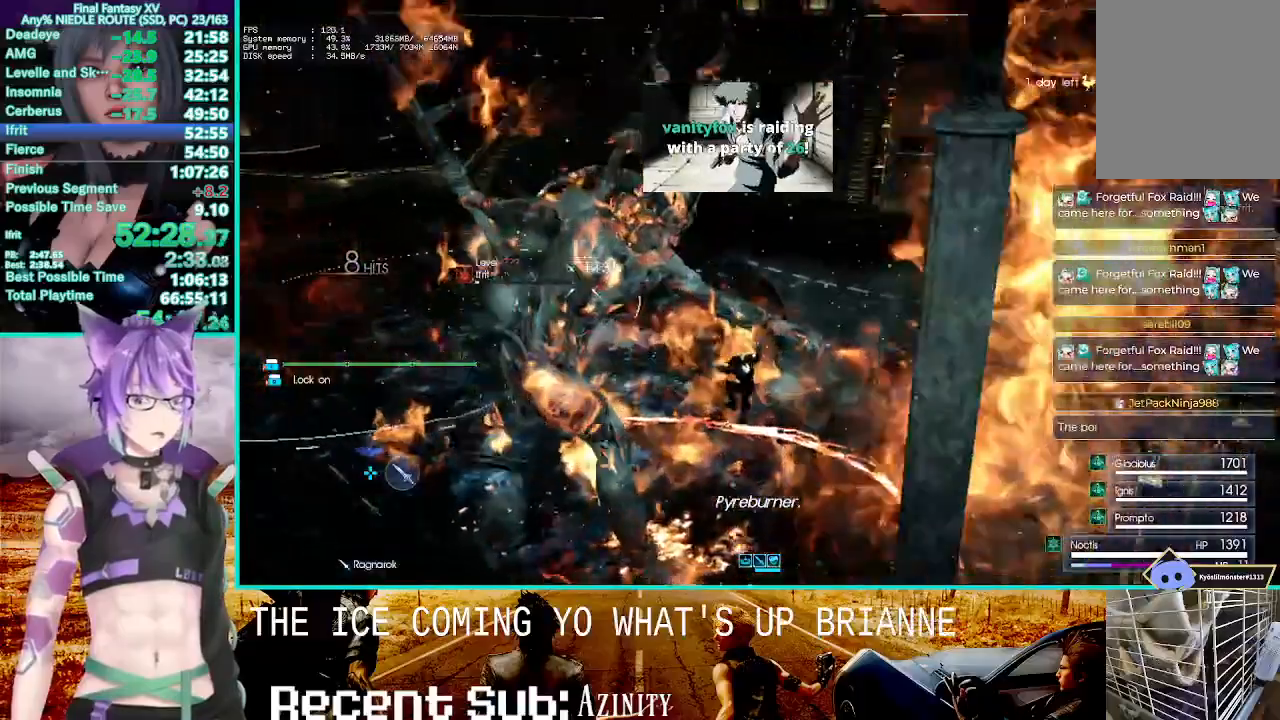
{"dt_ms": 500, "buttons": [], "left_stick": "up", "right_stick": "left", "events": [[167, "left_stick", "up"], [167, "right_stick", "center"], [367, "right_stick", "left"]]}
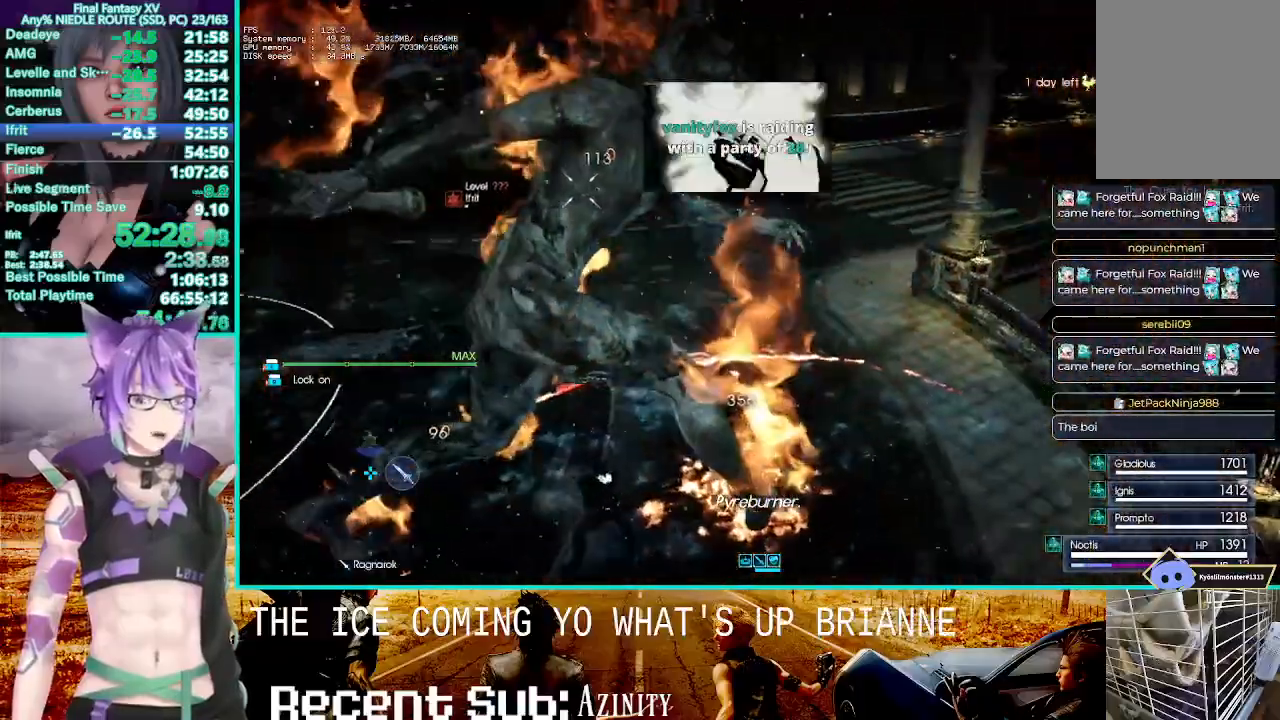
{"dt_ms": 500, "buttons": [], "left_stick": "up", "right_stick": "center", "events": [[33, "right_stick", "center"], [250, "right_stick", "down-right"], [383, "right_stick", "center"]]}
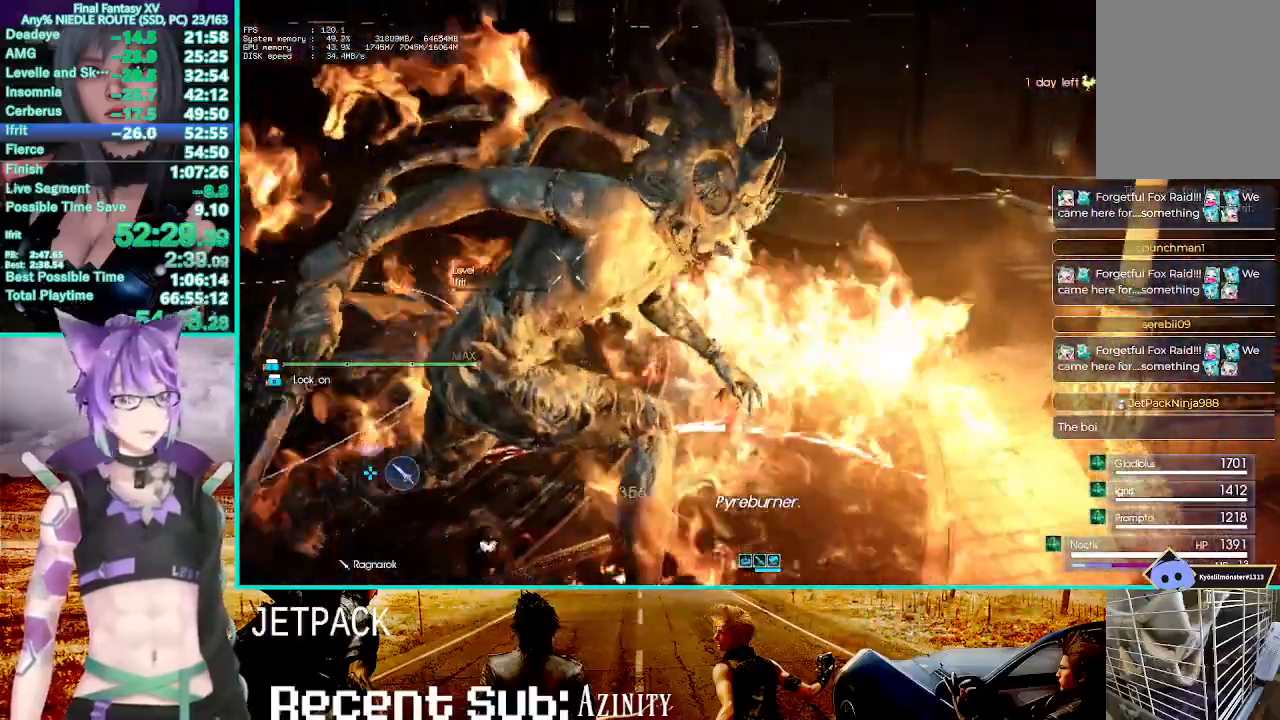
{"dt_ms": 500, "buttons": [], "left_stick": "up", "right_stick": "center", "events": [[67, "right_stick", "right"], [183, "right_stick", "center"]]}
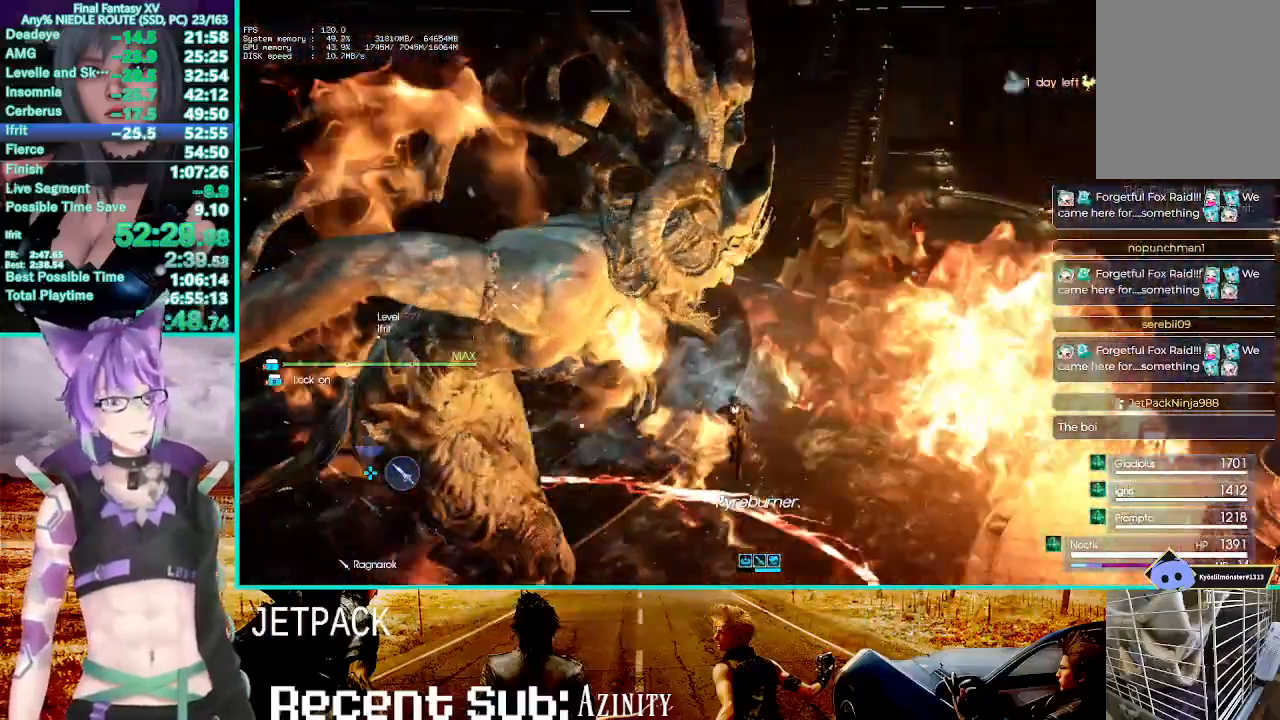
{"dt_ms": 500, "buttons": [], "left_stick": "up", "right_stick": "center", "events": []}
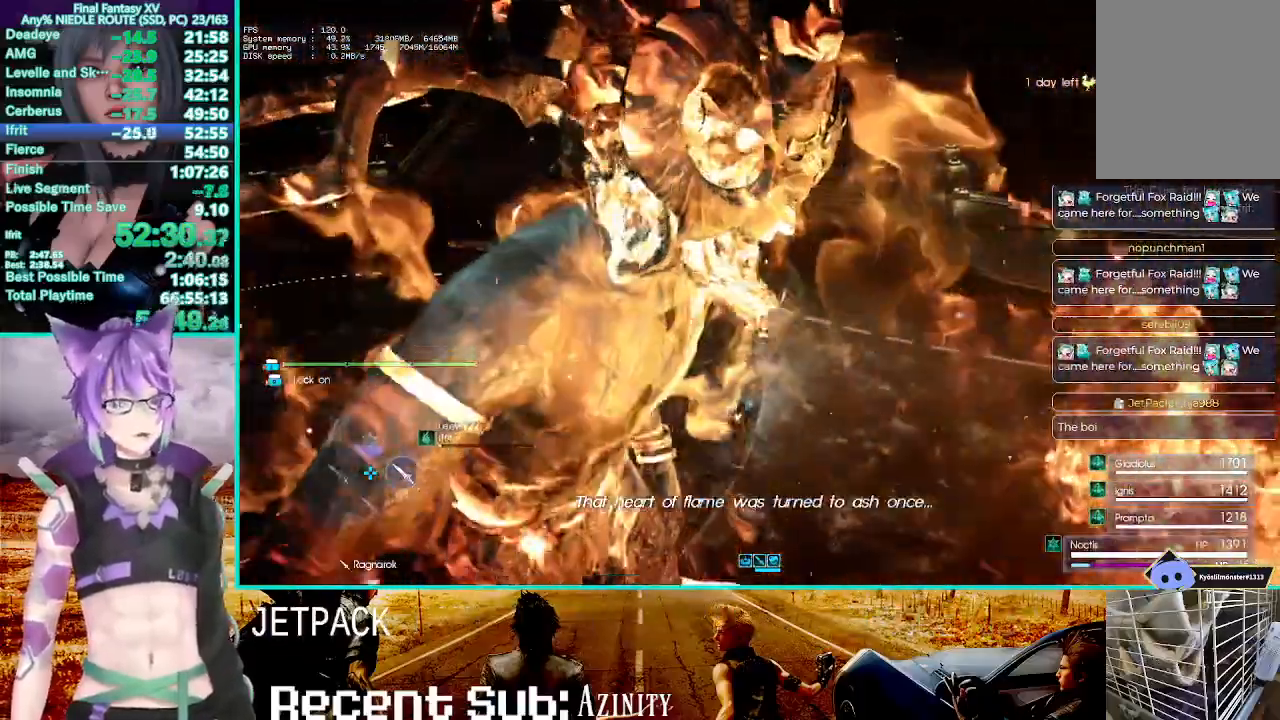
{"dt_ms": 500, "buttons": [], "left_stick": "up", "right_stick": "center", "events": []}
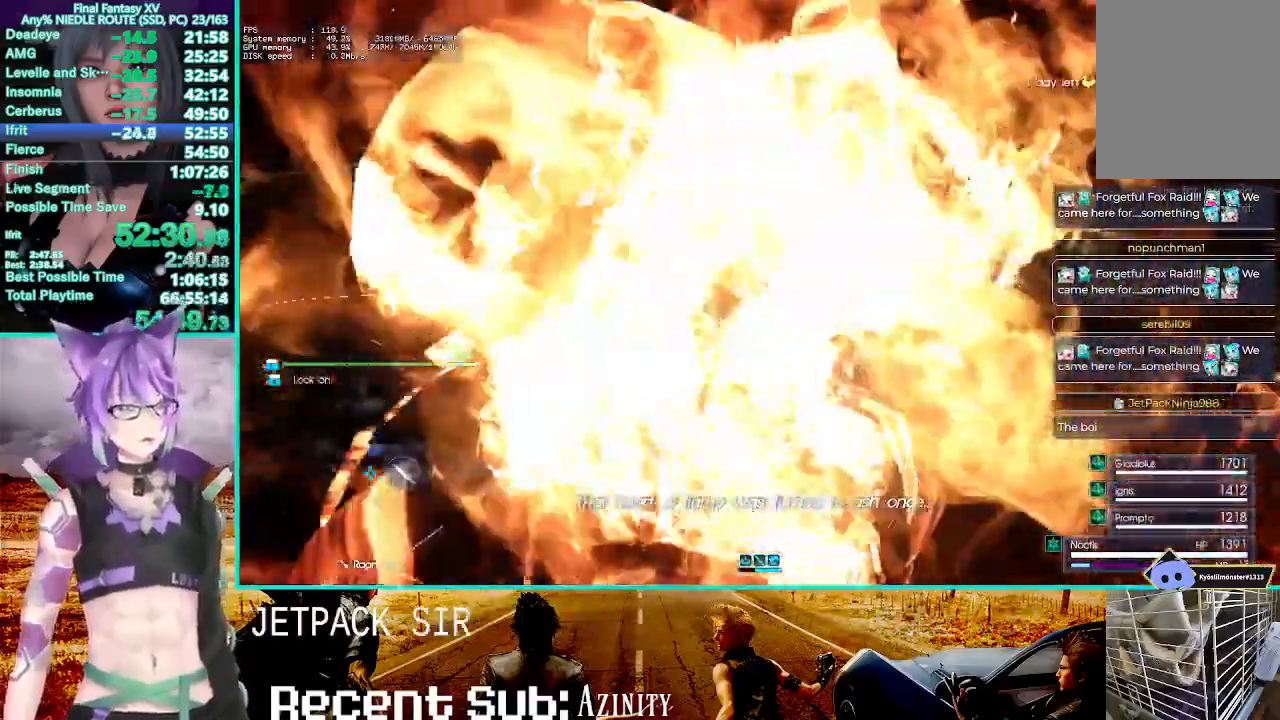
{"dt_ms": 500, "buttons": ["L2"], "left_stick": "up", "right_stick": "center"}
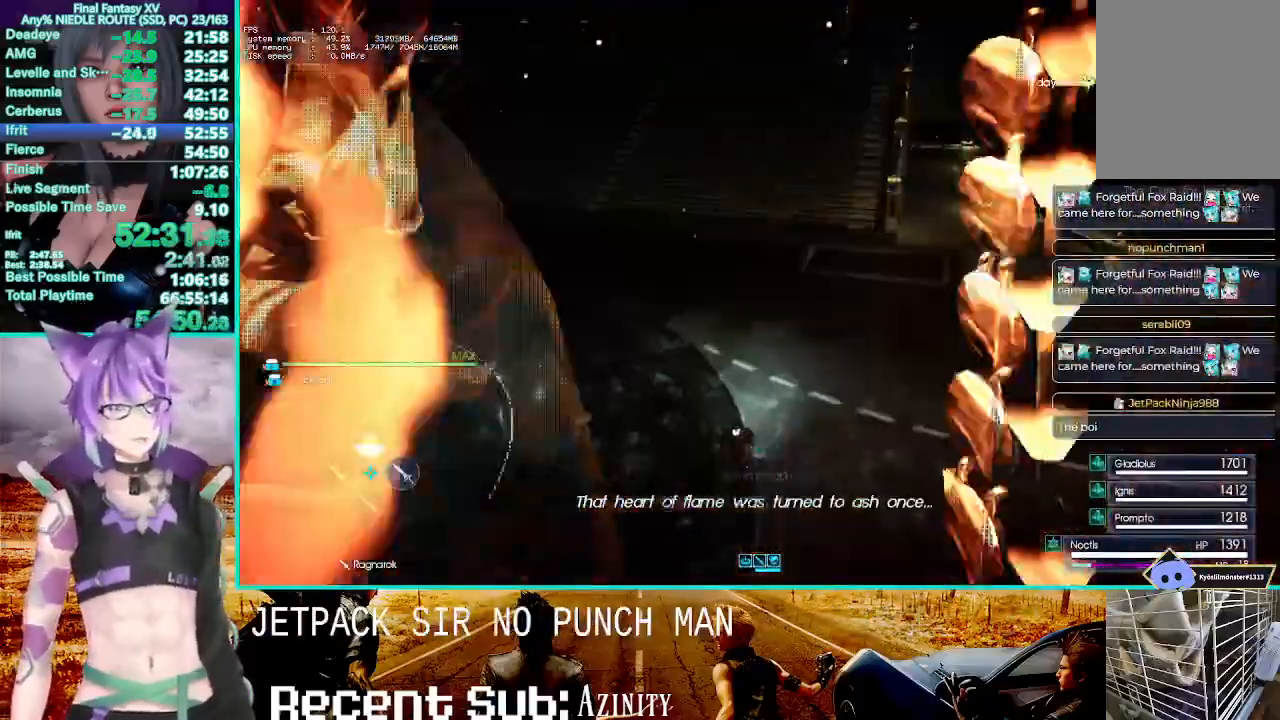
{"dt_ms": 500, "buttons": ["L2"], "left_stick": "up", "right_stick": "center", "events": []}
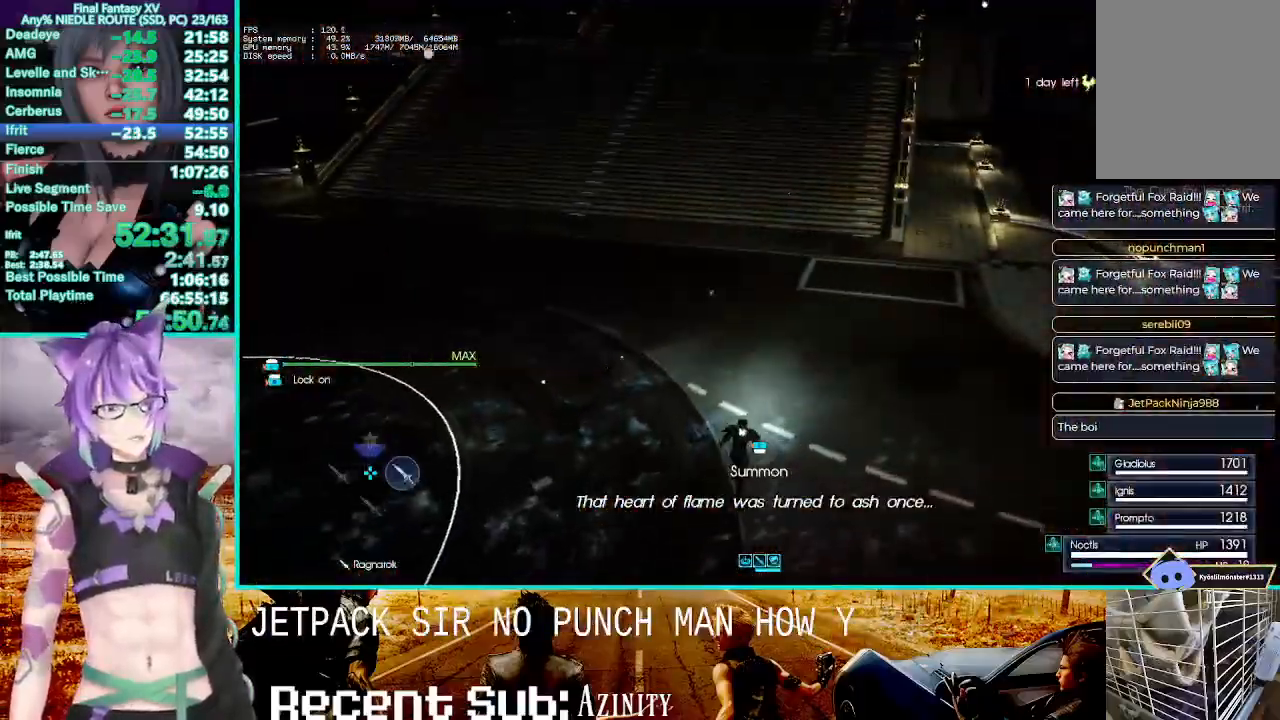
{"dt_ms": 500, "buttons": ["L2"], "left_stick": "up", "right_stick": "center", "events": []}